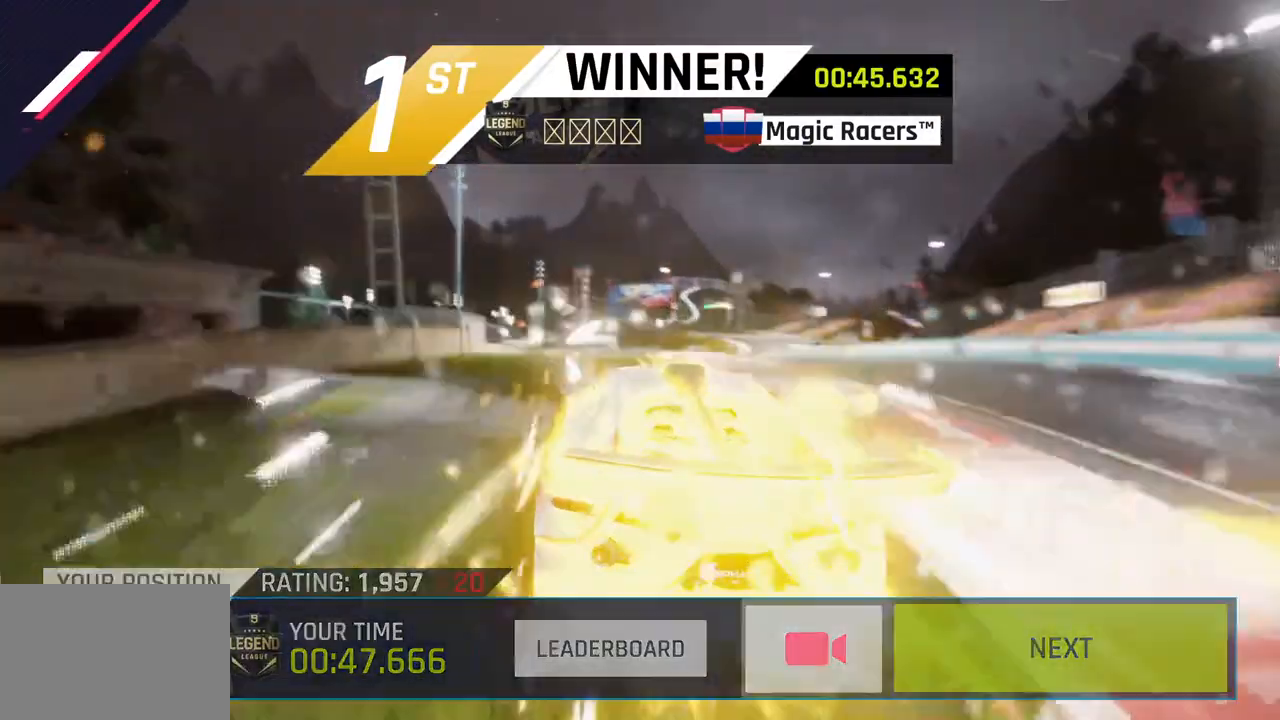
Gameplay with a controller (PlayStation layout); each line is a JSON object with the inputs held at the frame after it. "events" lists button and stick changes between this image and that frame as [ms after this image, input, new state], when the widget could be followed in between.
{"buttons": [], "left_stick": "center", "right_stick": "center", "events": [[17, "CIRCLE", "up"], [117, "CIRCLE", "down"], [233, "CIRCLE", "up"], [333, "CIRCLE", "down"], [450, "CIRCLE", "up"]]}
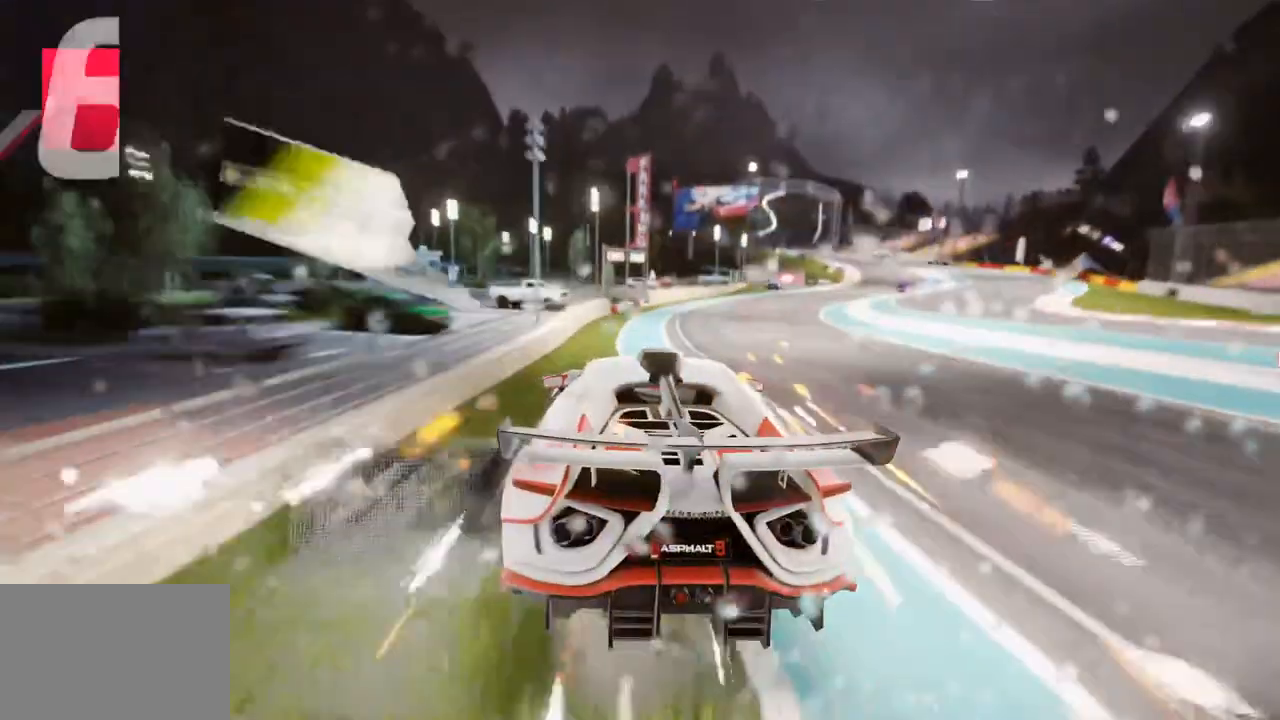
{"buttons": [], "left_stick": "center", "right_stick": "center", "events": [[50, "CIRCLE", "down"], [183, "CIRCLE", "up"], [283, "CIRCLE", "down"], [400, "CIRCLE", "up"]]}
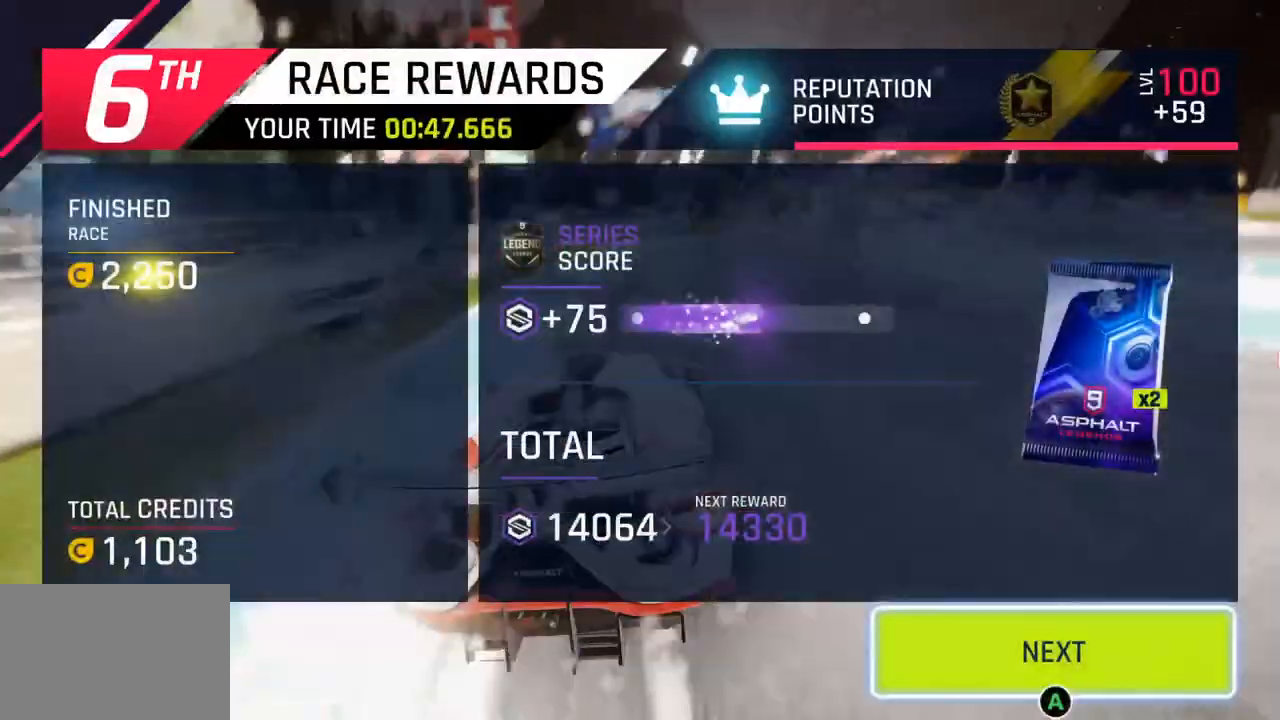
{"buttons": ["CIRCLE"], "left_stick": "center", "right_stick": "center", "events": [[17, "CIRCLE", "down"], [117, "CIRCLE", "up"], [217, "CIRCLE", "down"], [350, "CIRCLE", "up"], [433, "CIRCLE", "down"]]}
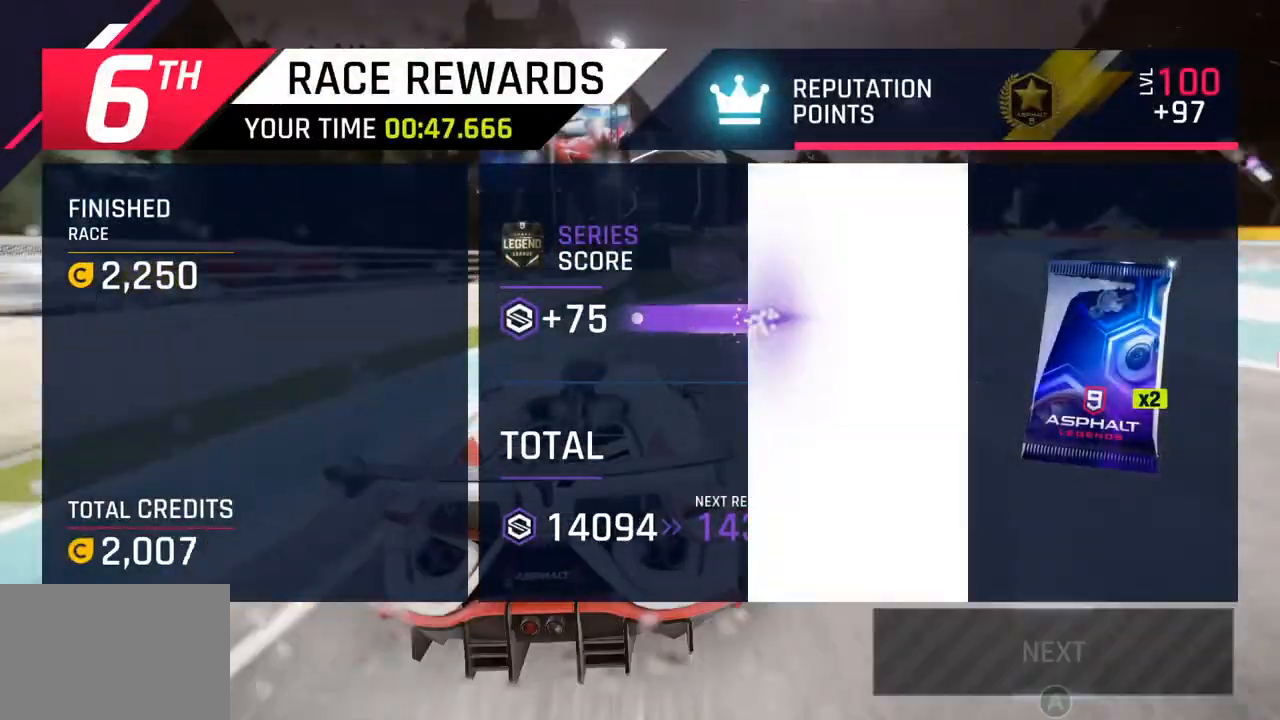
{"buttons": ["CIRCLE"], "left_stick": "center", "right_stick": "center", "events": [[50, "CIRCLE", "up"], [150, "CIRCLE", "down"], [300, "CIRCLE", "up"], [450, "CIRCLE", "down"]]}
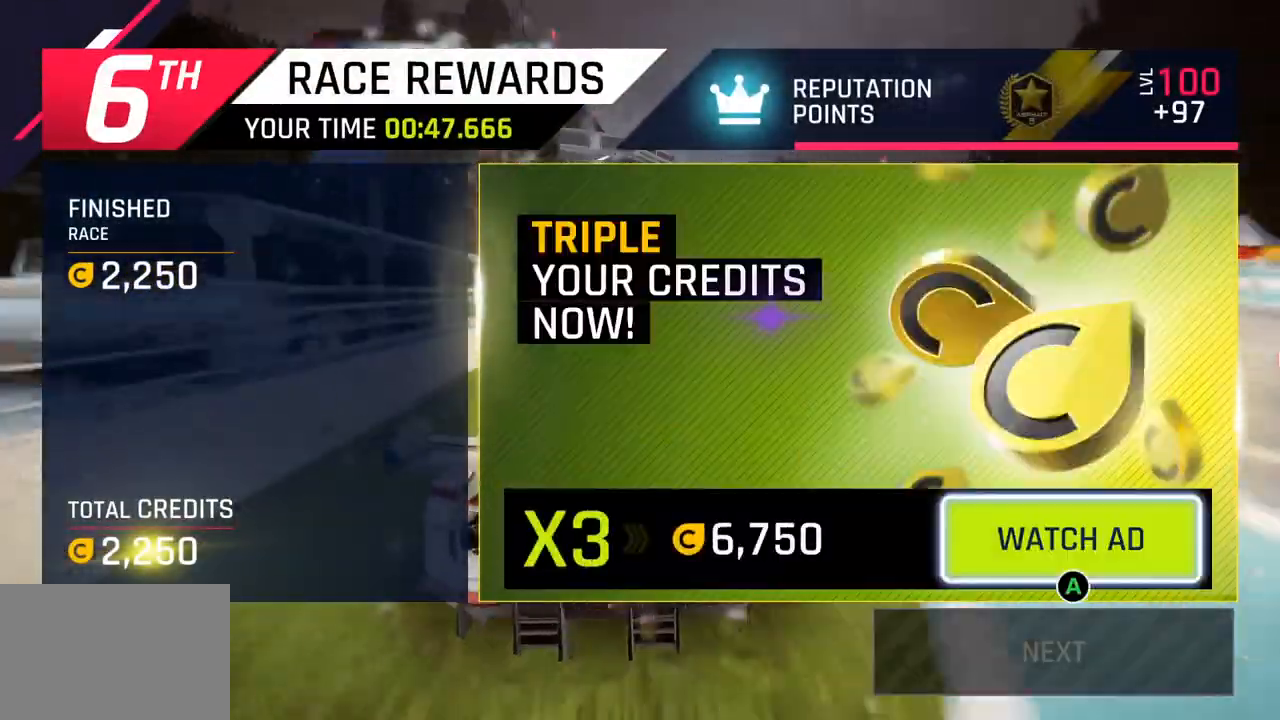
{"buttons": [], "left_stick": "center", "right_stick": "center", "events": [[83, "CIRCLE", "up"]]}
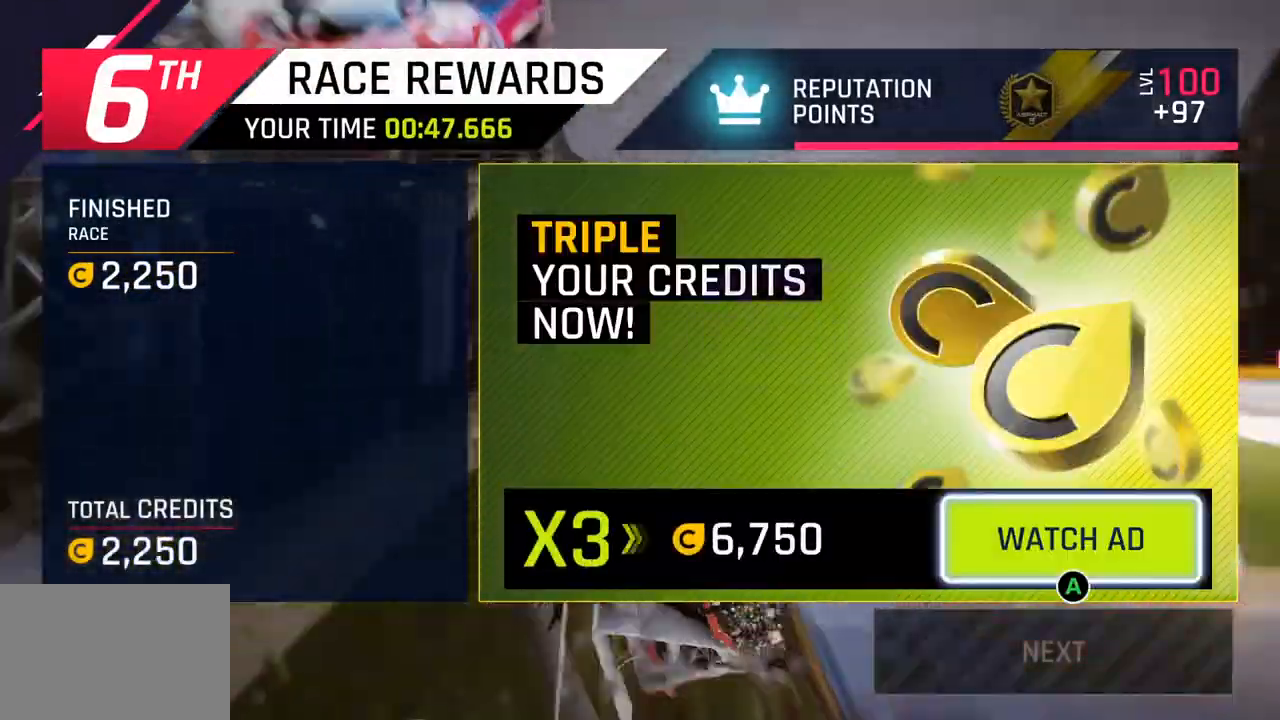
{"buttons": [], "left_stick": "center", "right_stick": "center", "events": []}
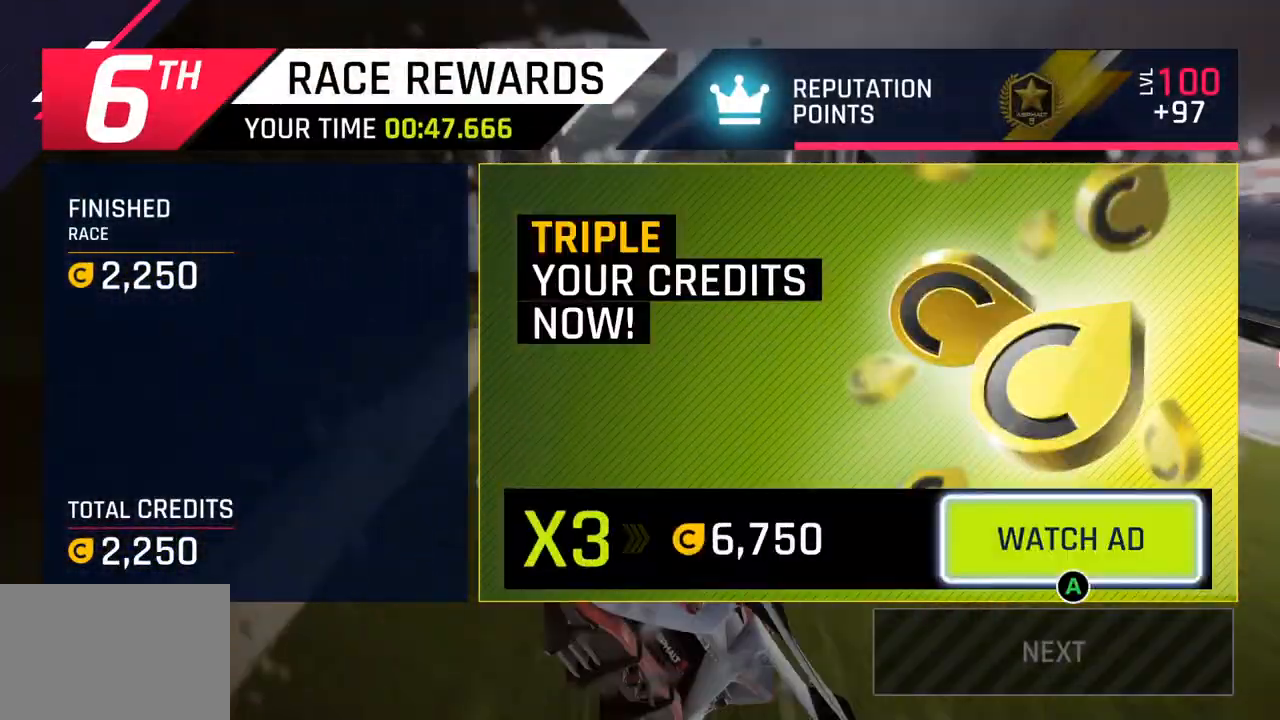
{"buttons": [], "left_stick": "center", "right_stick": "center", "events": []}
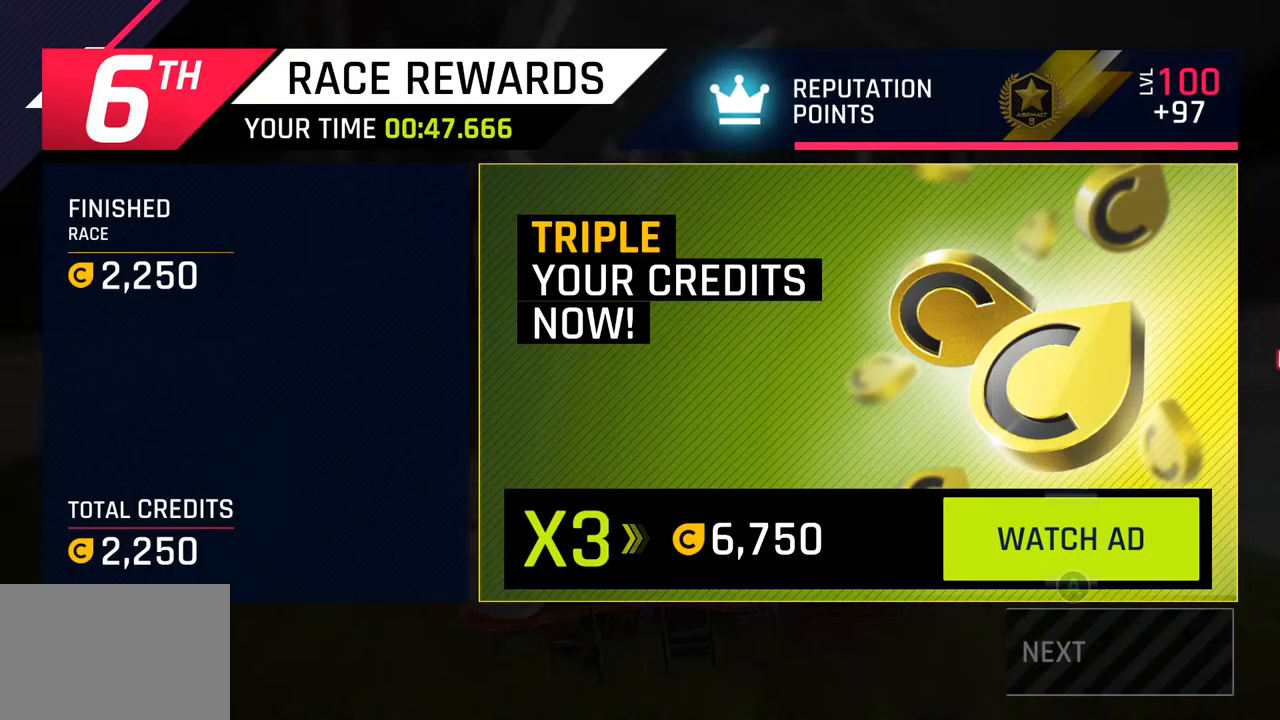
{"buttons": [], "left_stick": "center", "right_stick": "center", "events": []}
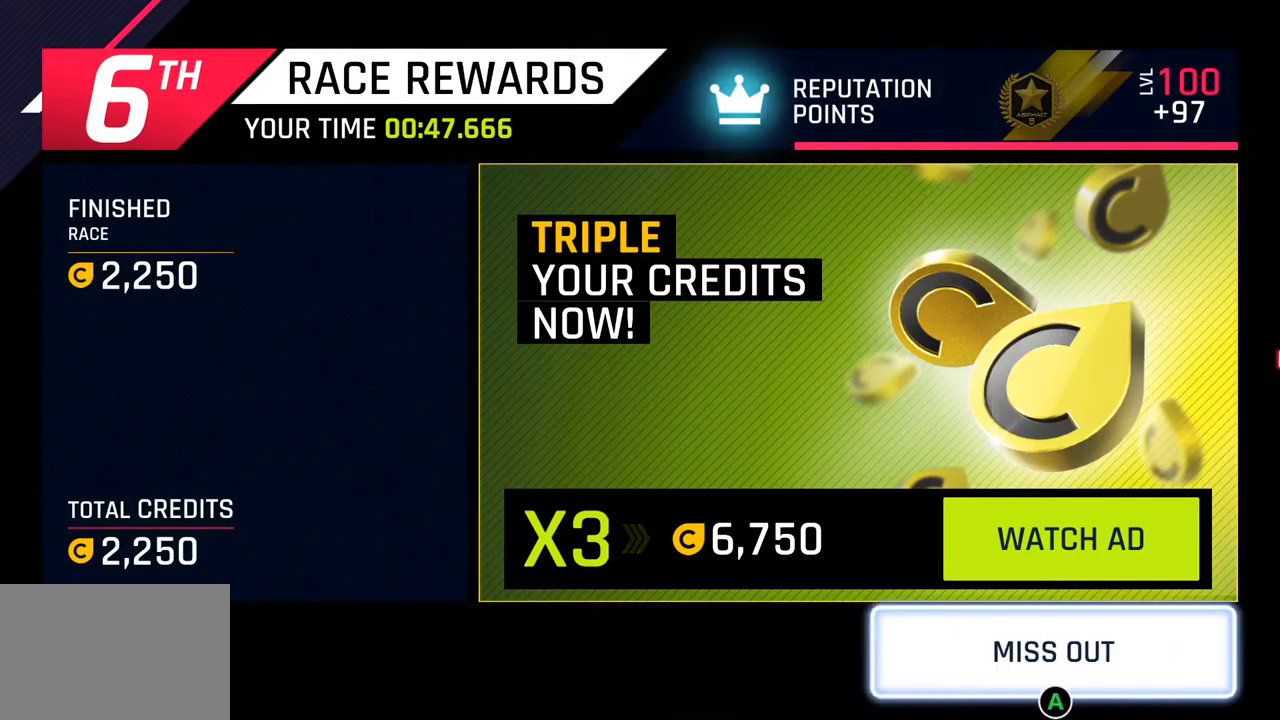
{"buttons": [], "left_stick": "center", "right_stick": "center", "events": []}
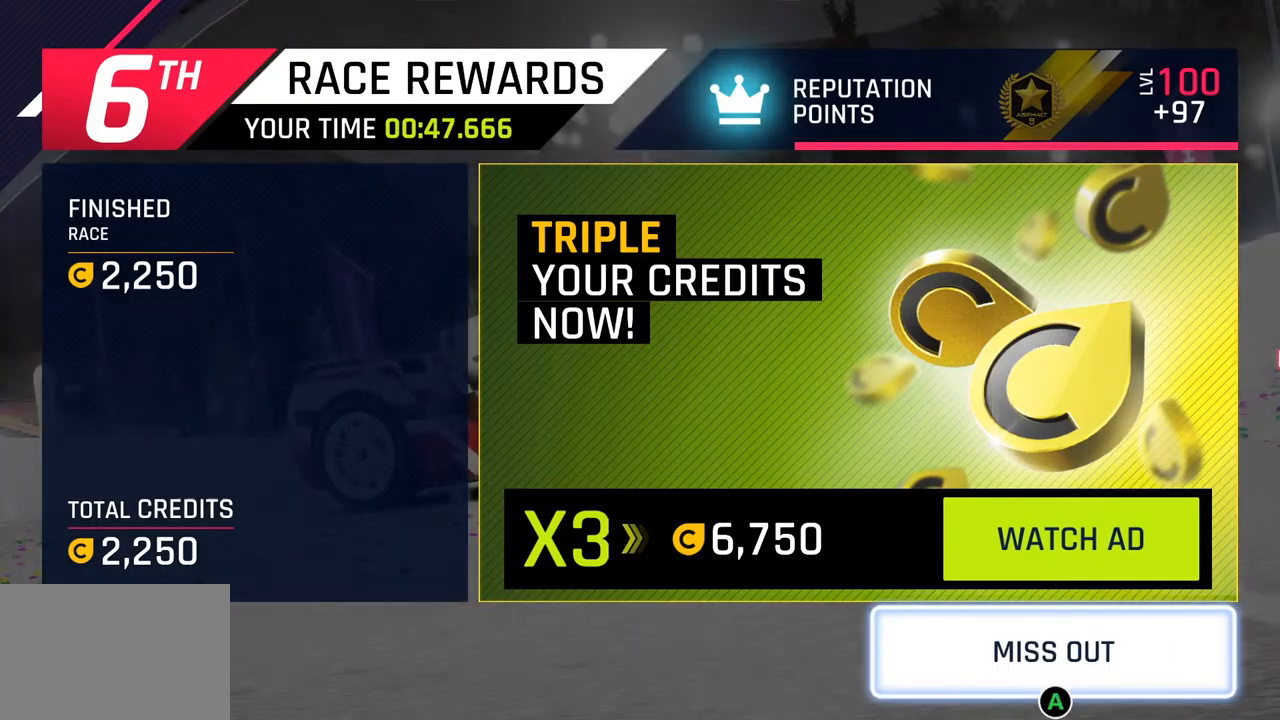
{"buttons": [], "left_stick": "center", "right_stick": "center", "events": []}
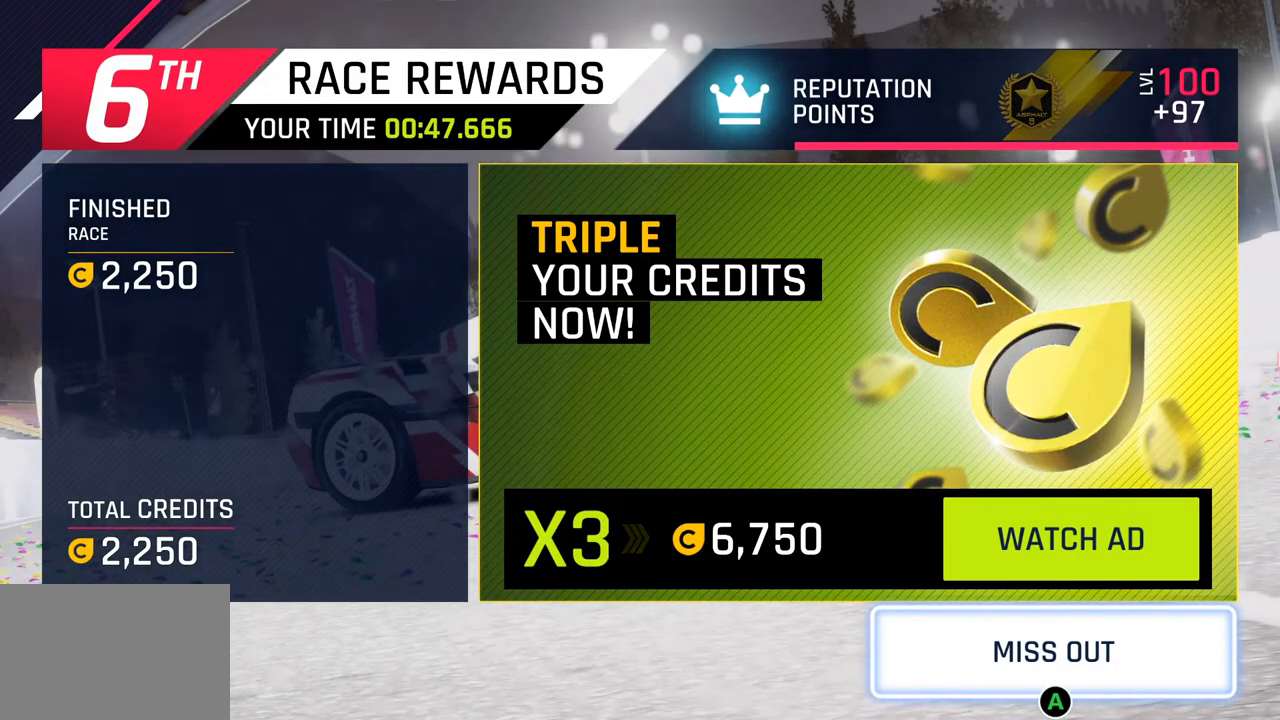
{"buttons": [], "left_stick": "center", "right_stick": "center", "events": []}
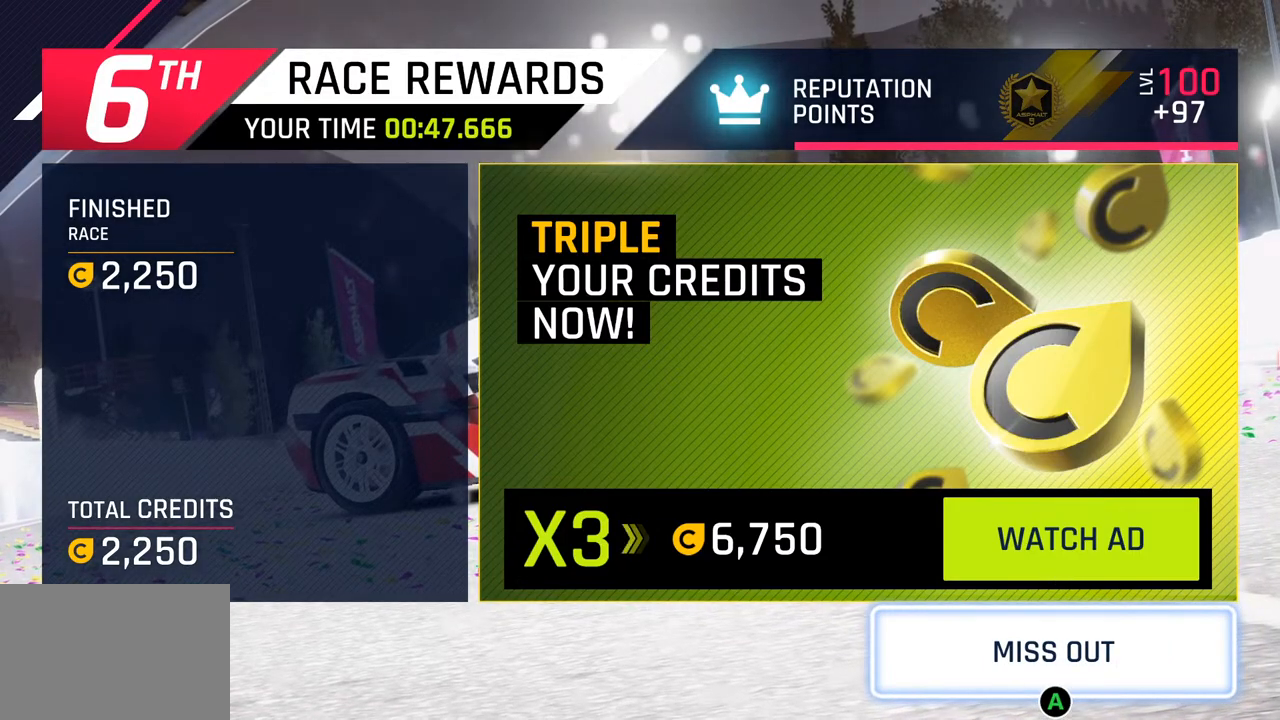
{"buttons": [], "left_stick": "center", "right_stick": "center", "events": [[350, "CROSS", "down"], [467, "CROSS", "up"]]}
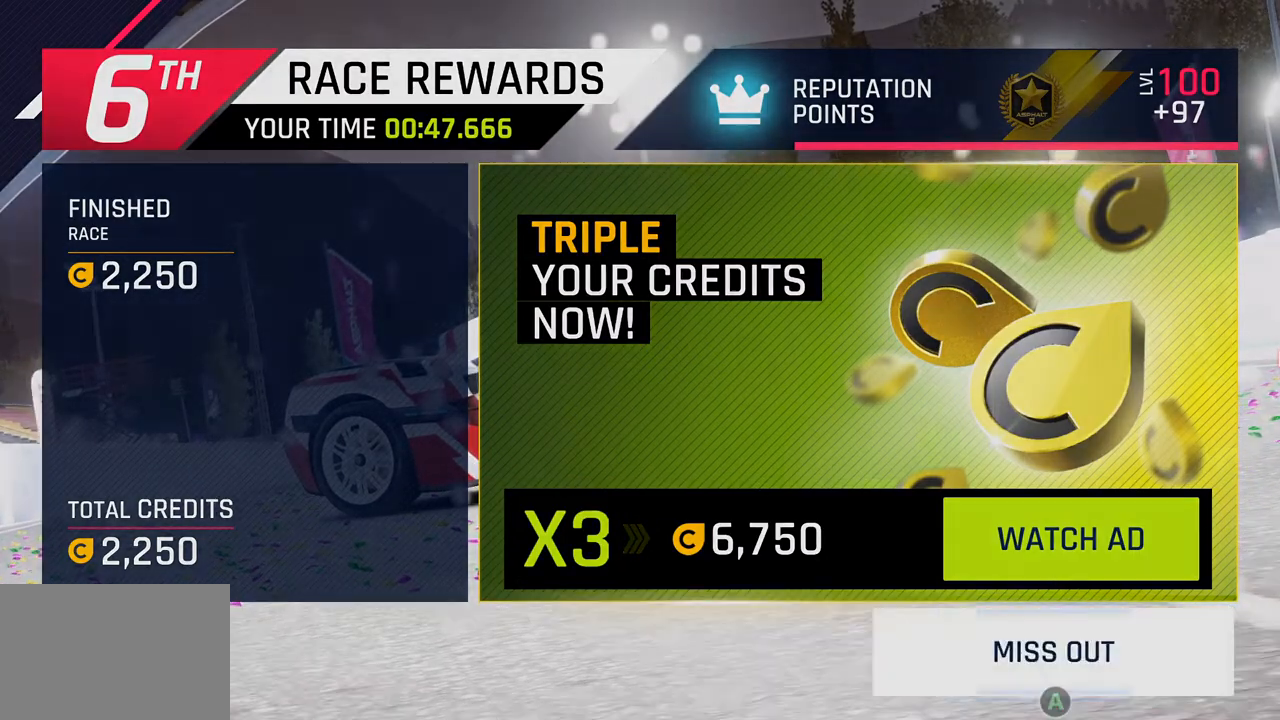
{"buttons": [], "left_stick": "center", "right_stick": "center", "events": []}
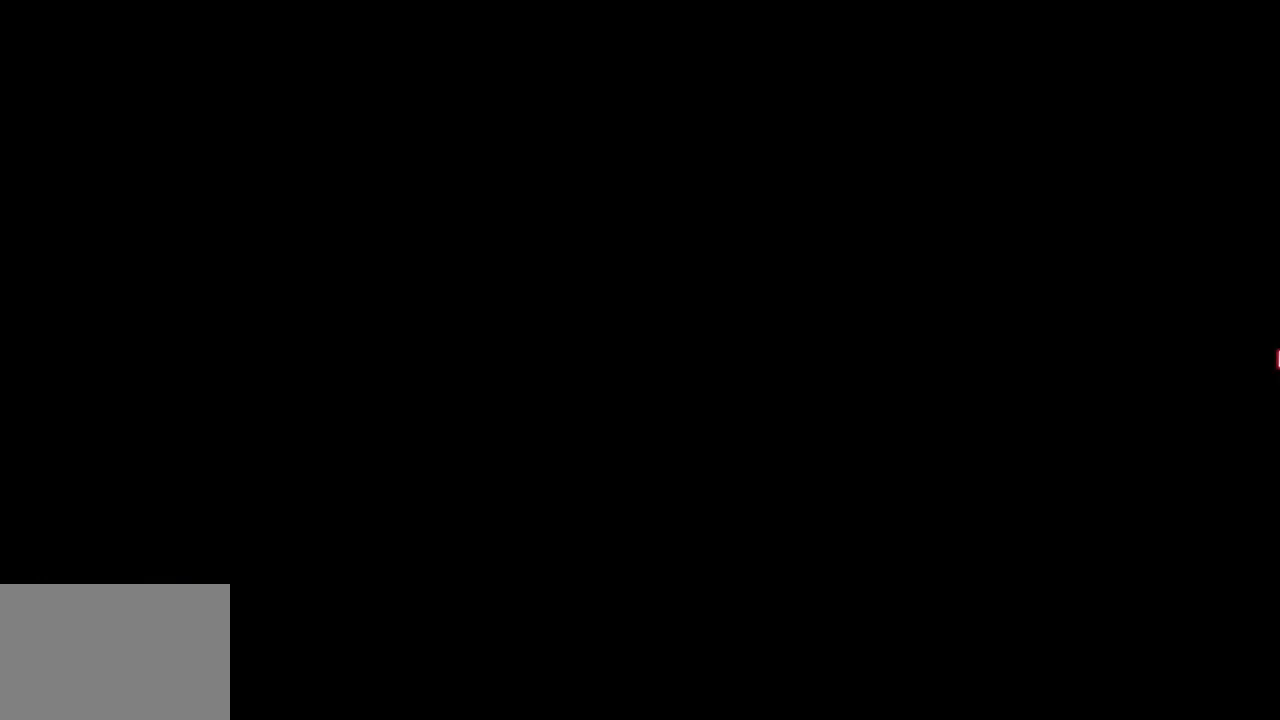
{"buttons": [], "left_stick": "center", "right_stick": "center", "events": []}
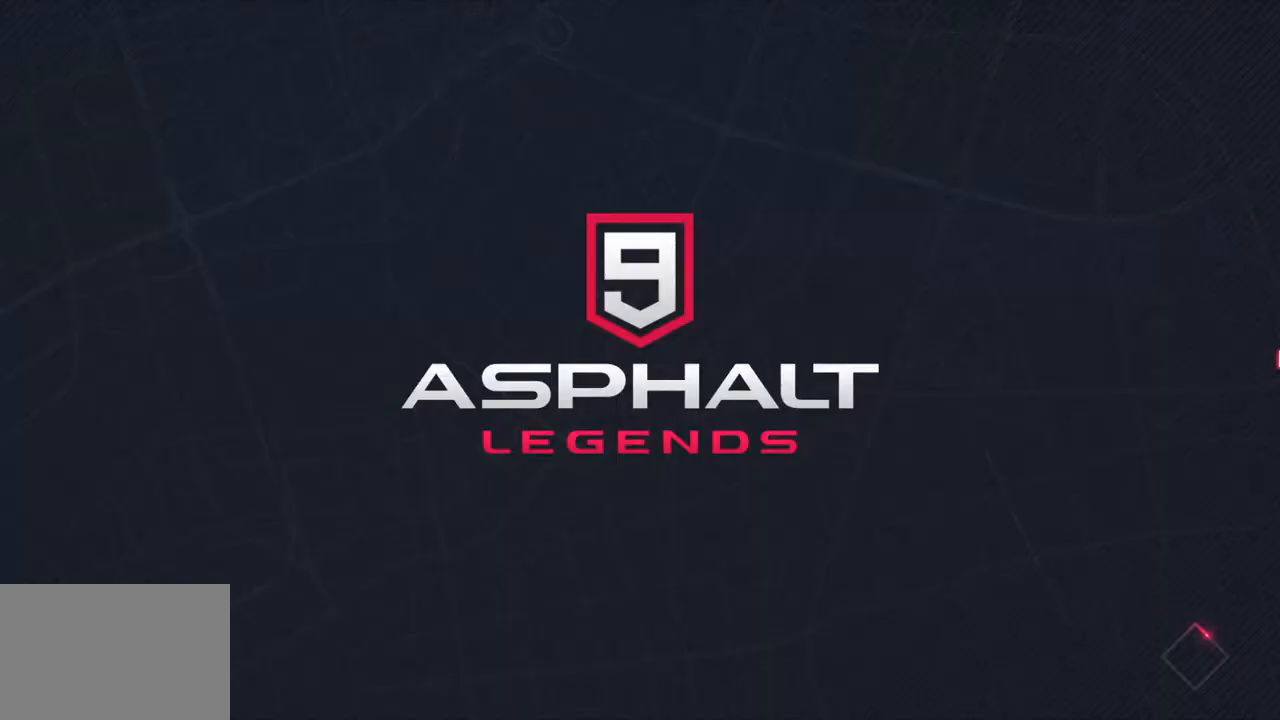
{"buttons": [], "left_stick": "center", "right_stick": "center", "events": []}
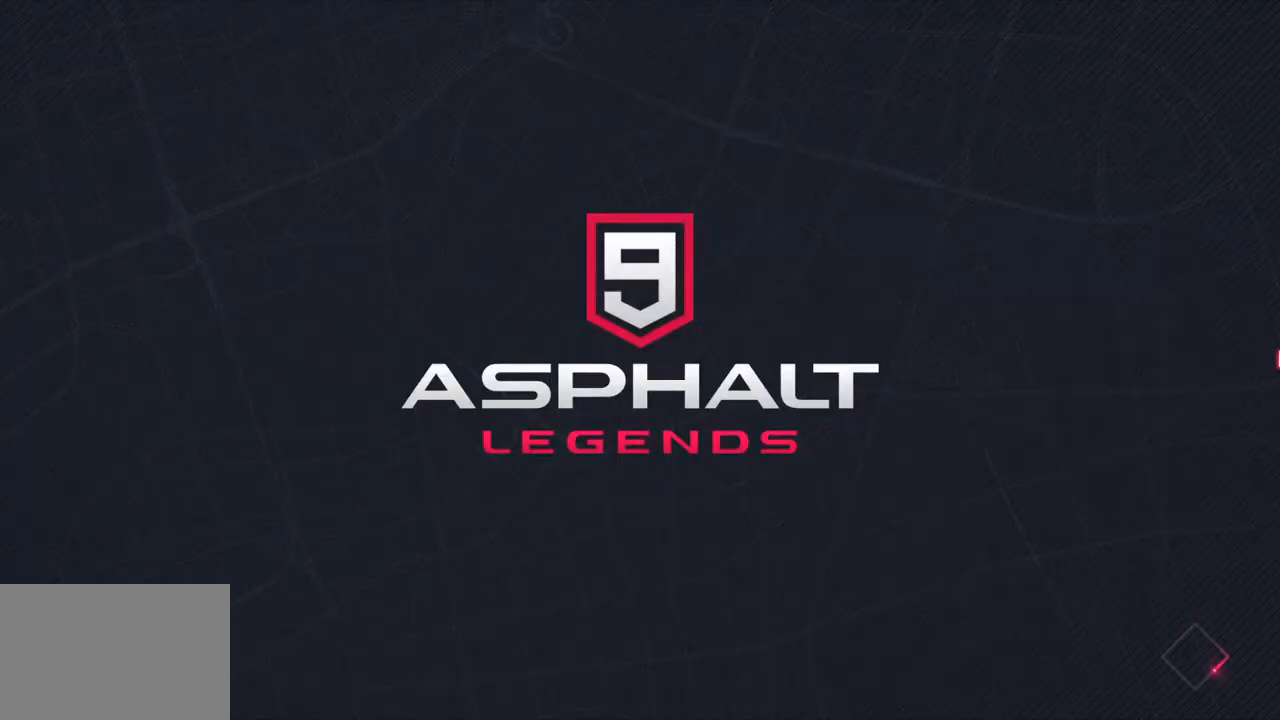
{"buttons": [], "left_stick": "center", "right_stick": "center", "events": []}
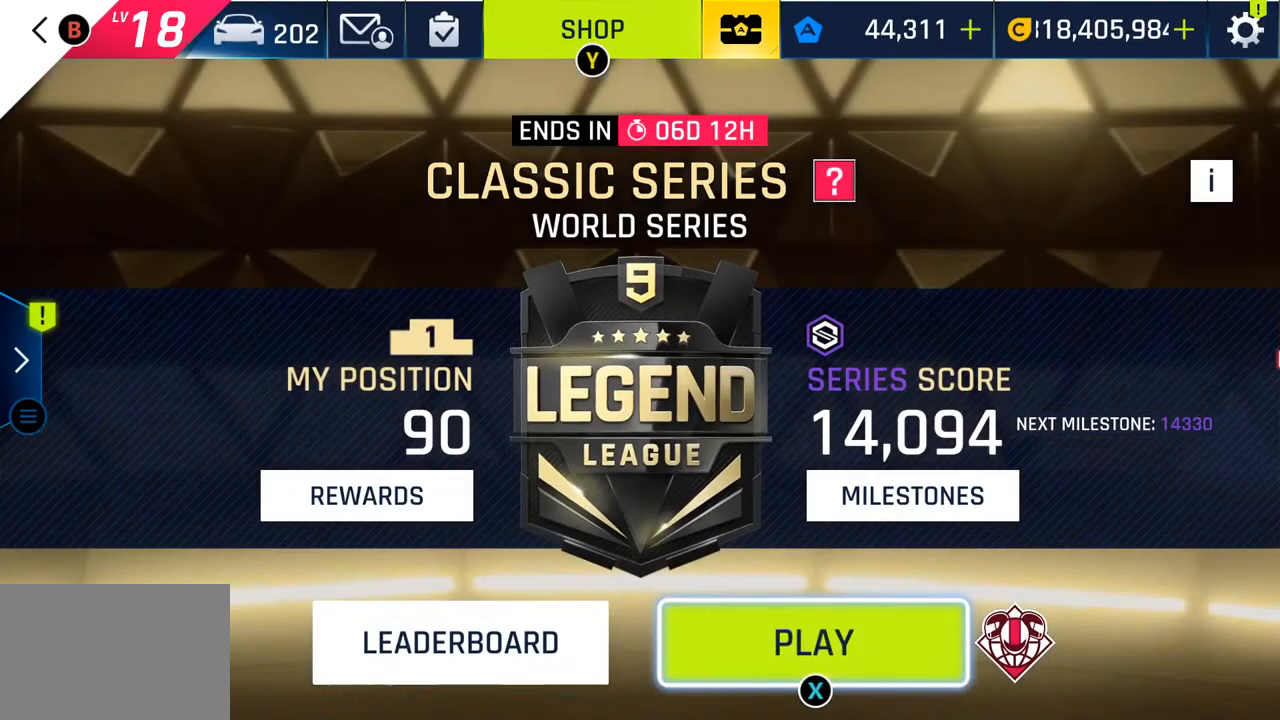
{"buttons": ["SQUARE"], "left_stick": "center", "right_stick": "center", "events": [[467, "SQUARE", "down"]]}
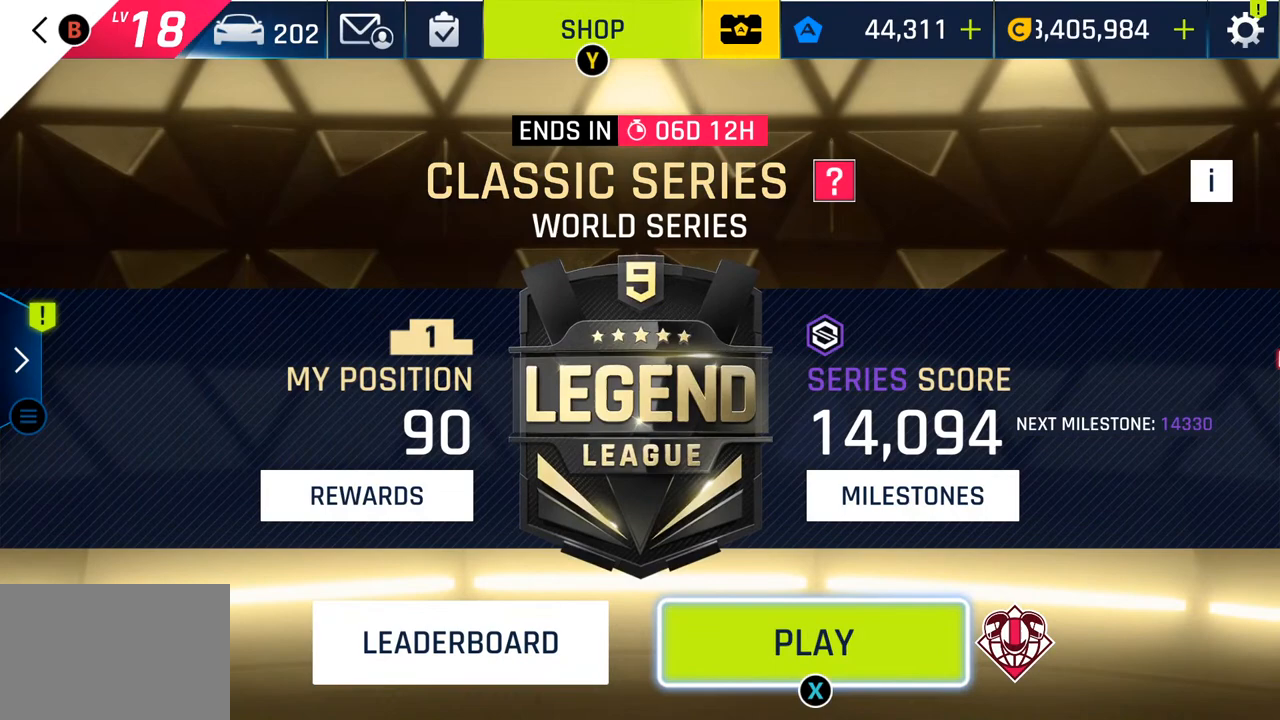
{"buttons": [], "left_stick": "center", "right_stick": "center", "events": [[100, "SQUARE", "up"]]}
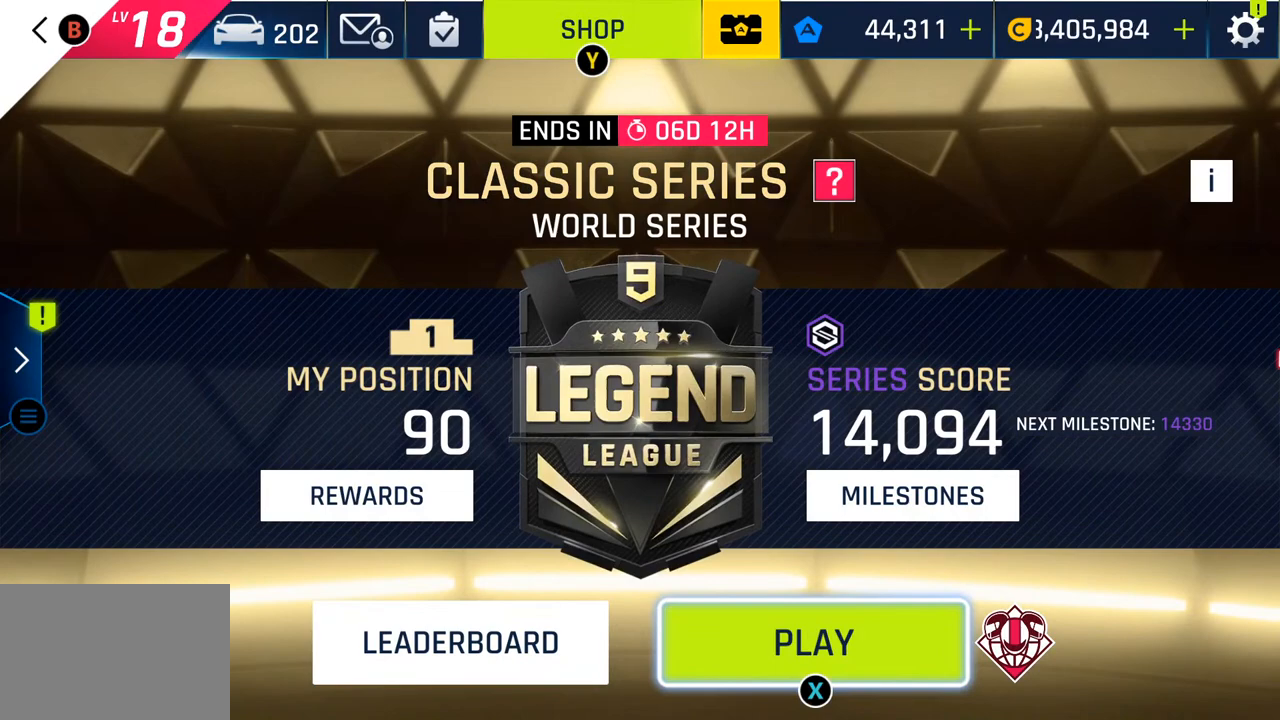
{"buttons": [], "left_stick": "center", "right_stick": "center", "events": []}
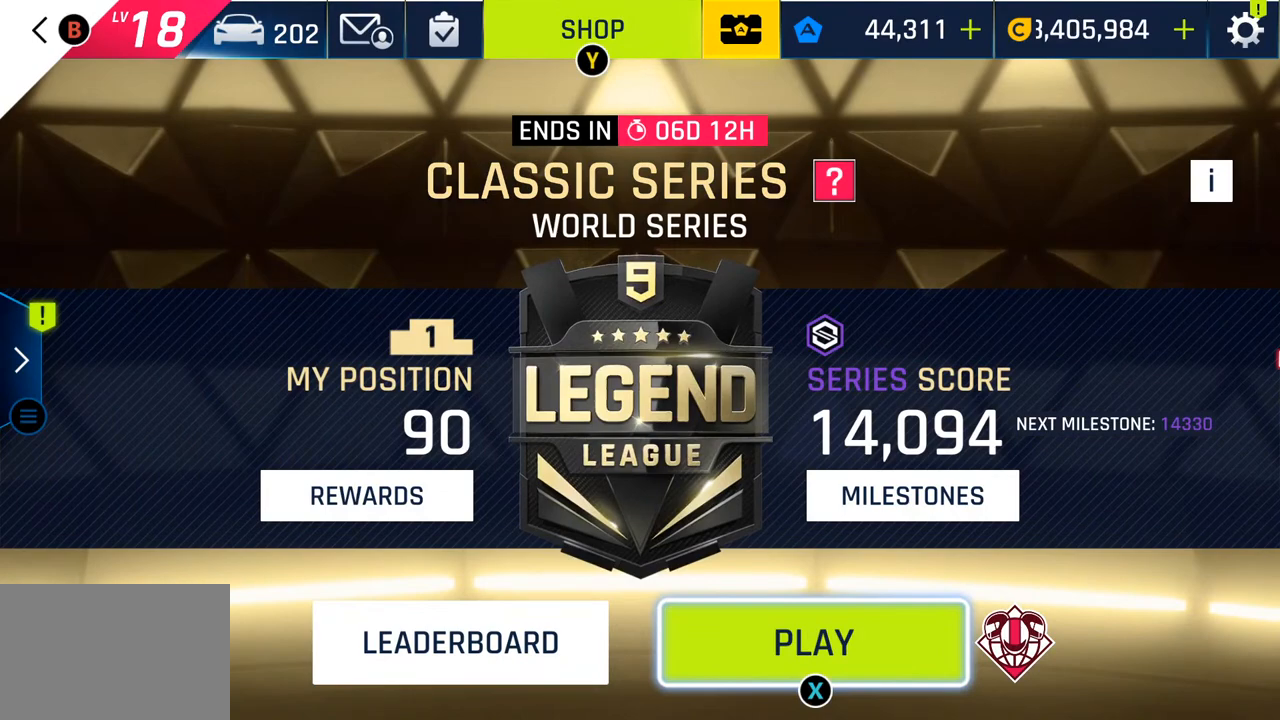
{"buttons": [], "left_stick": "center", "right_stick": "center", "events": []}
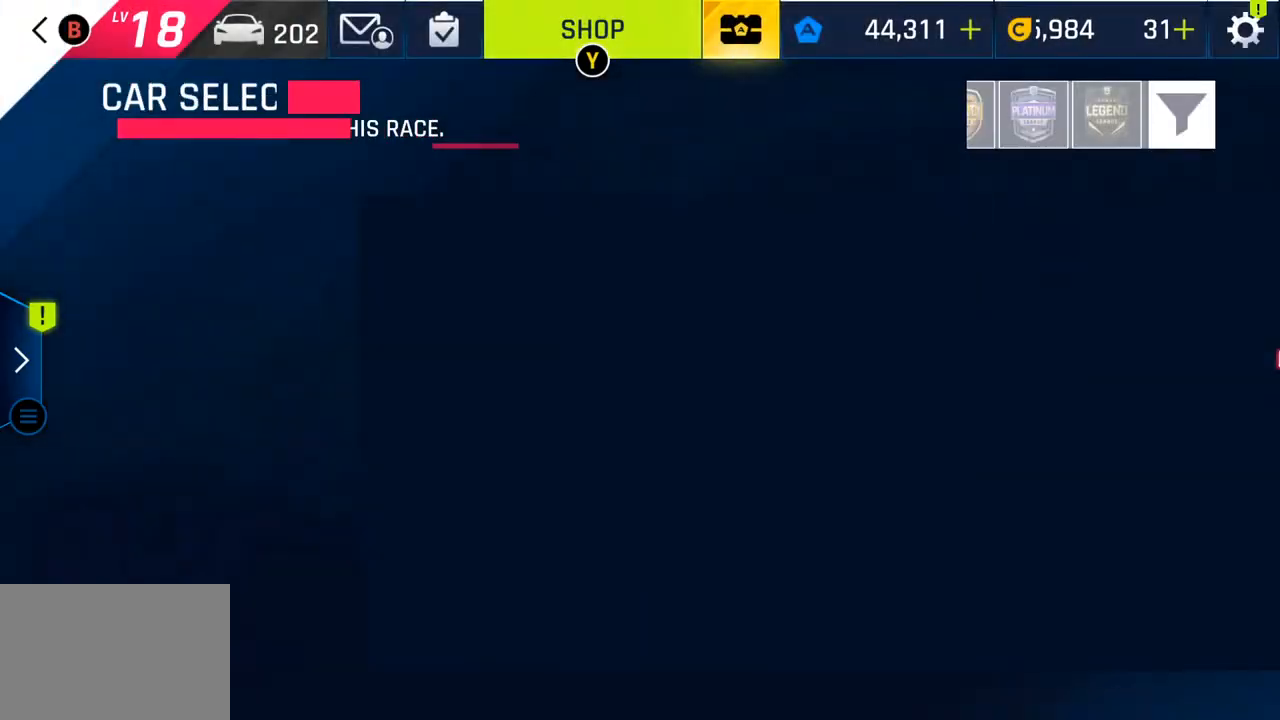
{"buttons": [], "left_stick": "center", "right_stick": "center", "events": []}
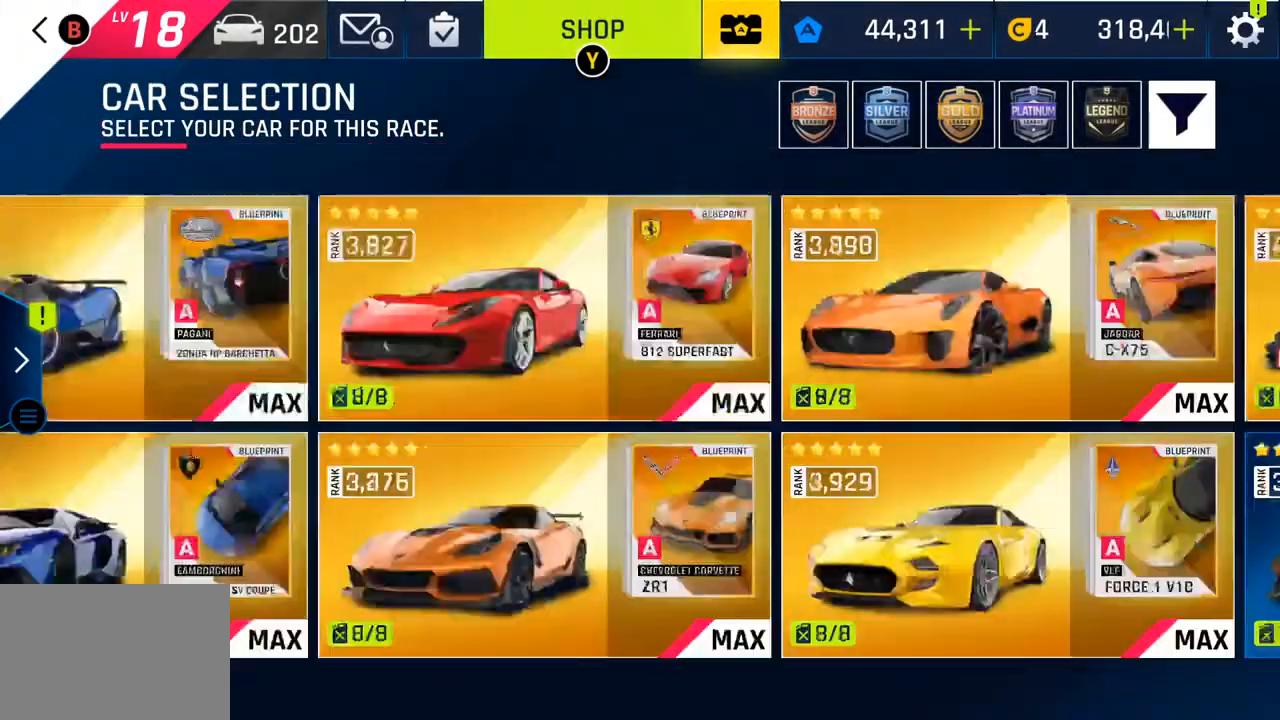
{"buttons": [], "left_stick": "center", "right_stick": "center", "events": []}
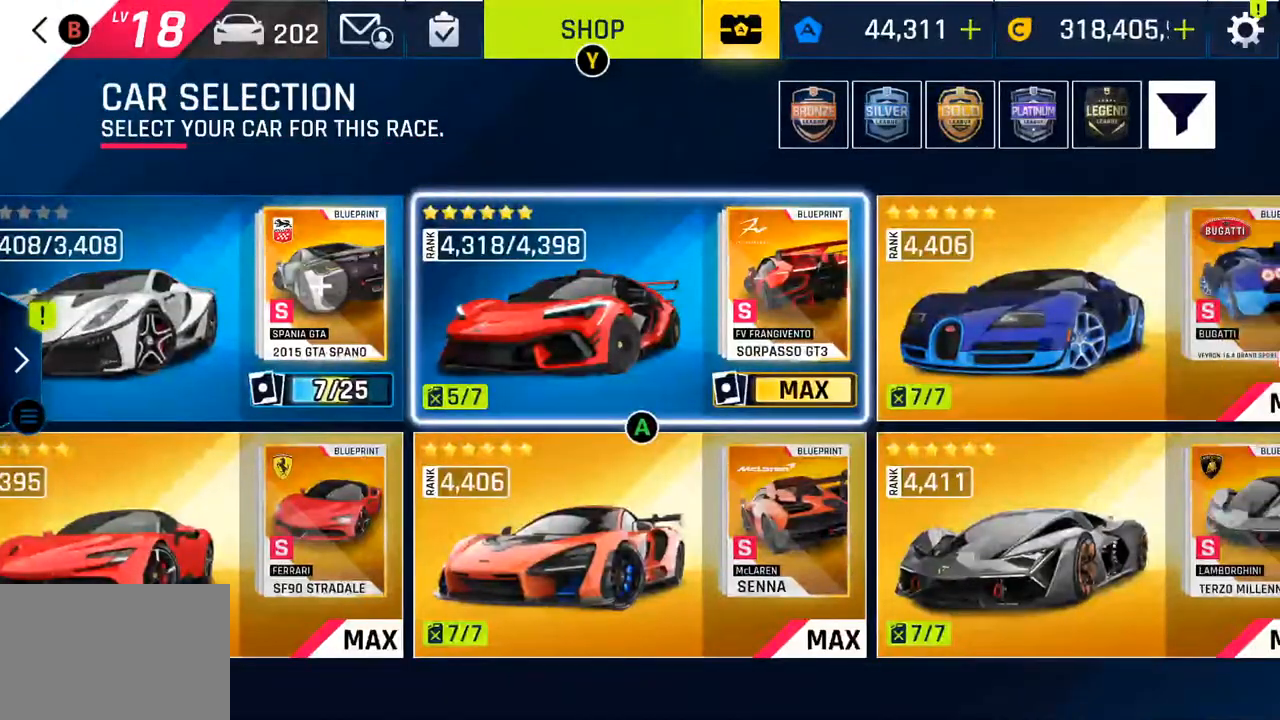
{"buttons": ["CROSS"], "left_stick": "center", "right_stick": "center", "events": [[450, "CROSS", "down"]]}
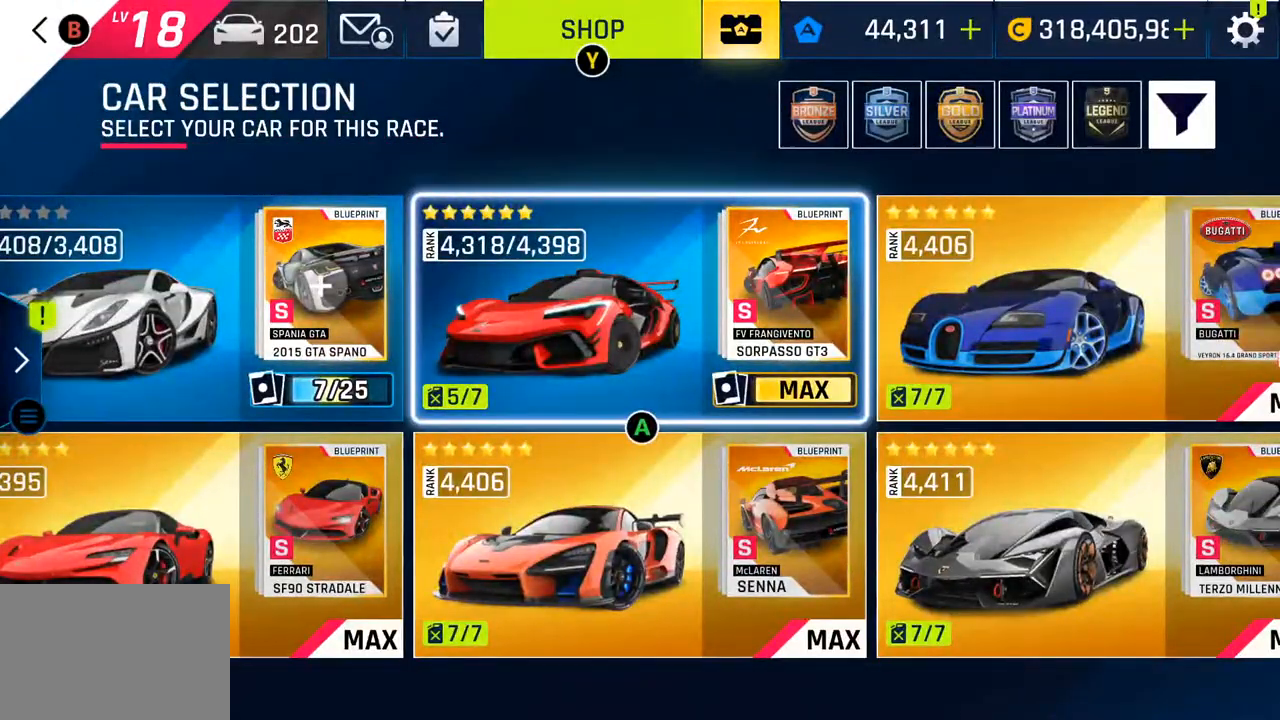
{"buttons": [], "left_stick": "center", "right_stick": "center", "events": [[83, "CROSS", "up"]]}